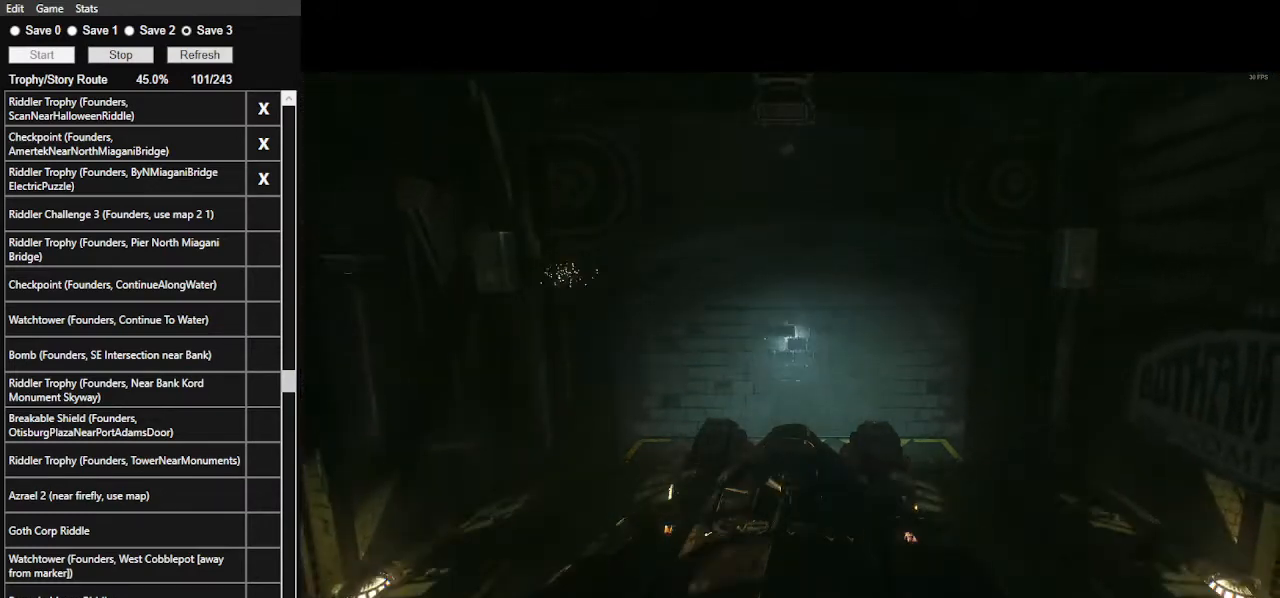
Gameplay with keyboard and mouse; each line is a JSON object with the keys and mouse buttons held at the frame after it. "events" lists presses ("down") and releases ("up") of ".", "/", "0", "1", "2", "3", "4", "5", "6", "7", "8", "9", "a", "alt_l", "alt_r", "b", "backslash", "backspace", "c", "caps_lock", "comma", "ctrl_l", "ctrl_r", "d", "e", "equals", "f", "g", "h", "i", "j", "k", "l", "lbracket", "m", "minus", "n", "o", "p", "q", "quote", "r", "rbracket", "return", "s", "semicolon", "shift_l", "shift_r", "space", "super", "t", "tab", "tilde", "u", "v", "w", "x", "y", "z", "mouse_left", "mouse_wheel" and "mouse_right" between this image and that frame as [ms after this image, input, new state], when the widget could be followed in between. "mouse_left", "mouse_wheel", "mouse_right" = the "left", "wheel", "right" buttons of the "mouse" list. No other keys are recorded. "wheel" means that the mouse wheel is clicked or scrolled. "mouse_move" is the direction in which the mouse moves at that frame (one of eight, or "still"), when it could be read.
{"keys": [], "mouse": [], "mouse_move": "still", "events": [[333, "w", "down"], [467, "w", "up"]]}
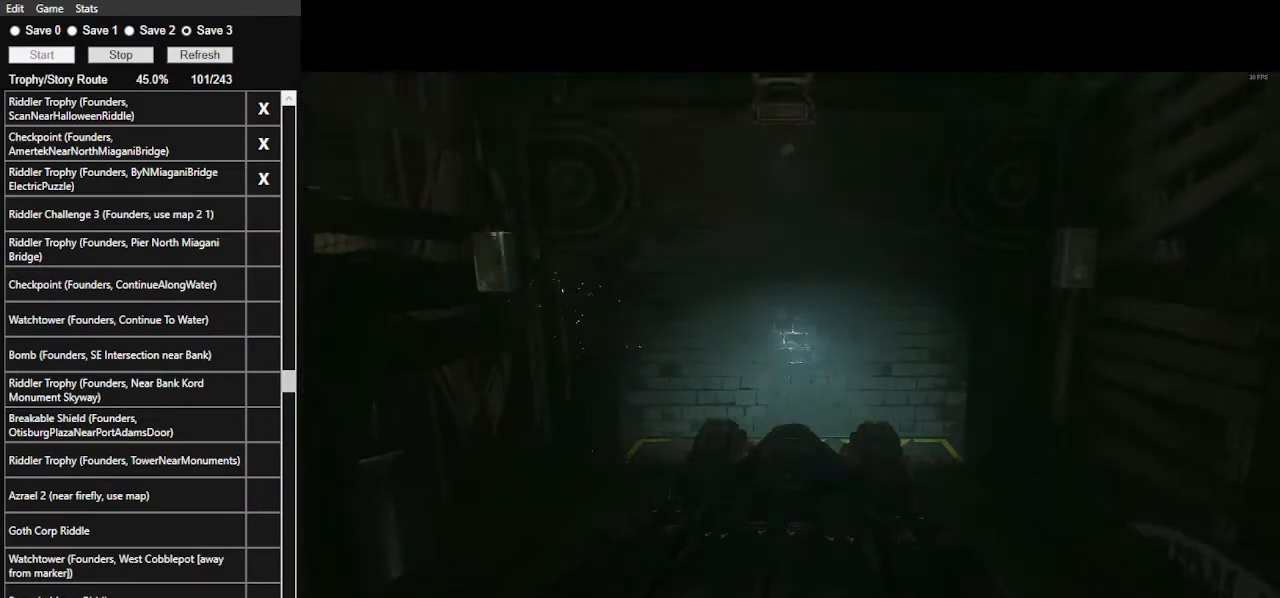
{"keys": ["a"], "mouse": [], "mouse_move": "still", "events": [[467, "a", "down"]]}
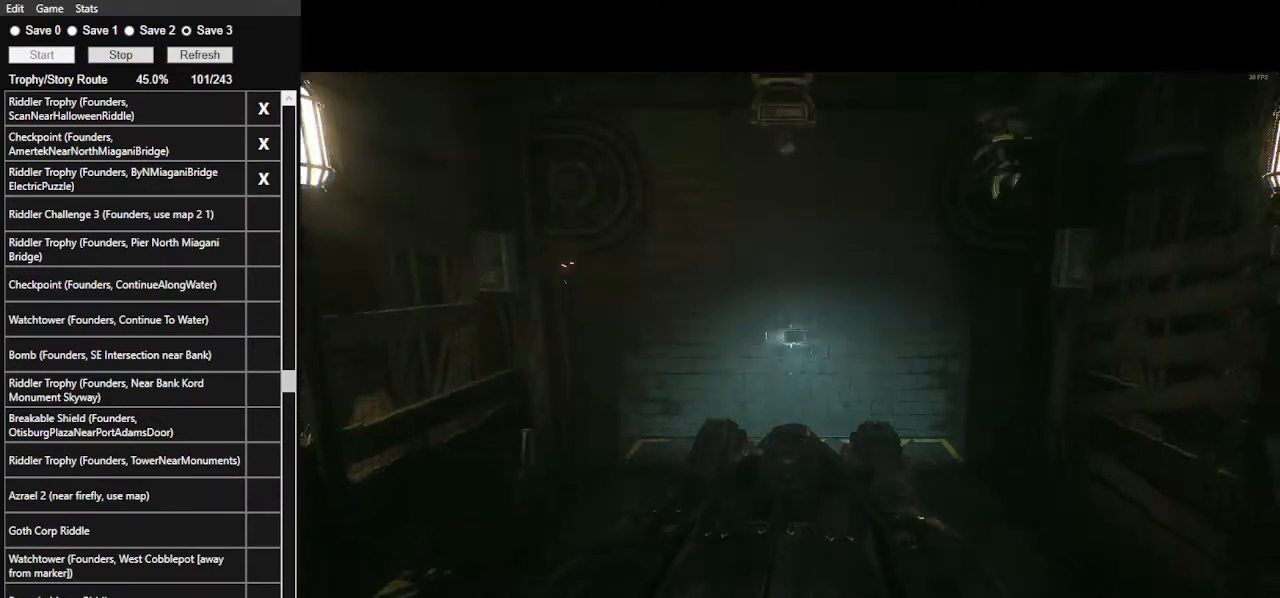
{"keys": ["a"], "mouse": [], "mouse_move": "still", "events": [[100, "a", "up"], [200, "d", "down"], [333, "d", "up"], [433, "a", "down"]]}
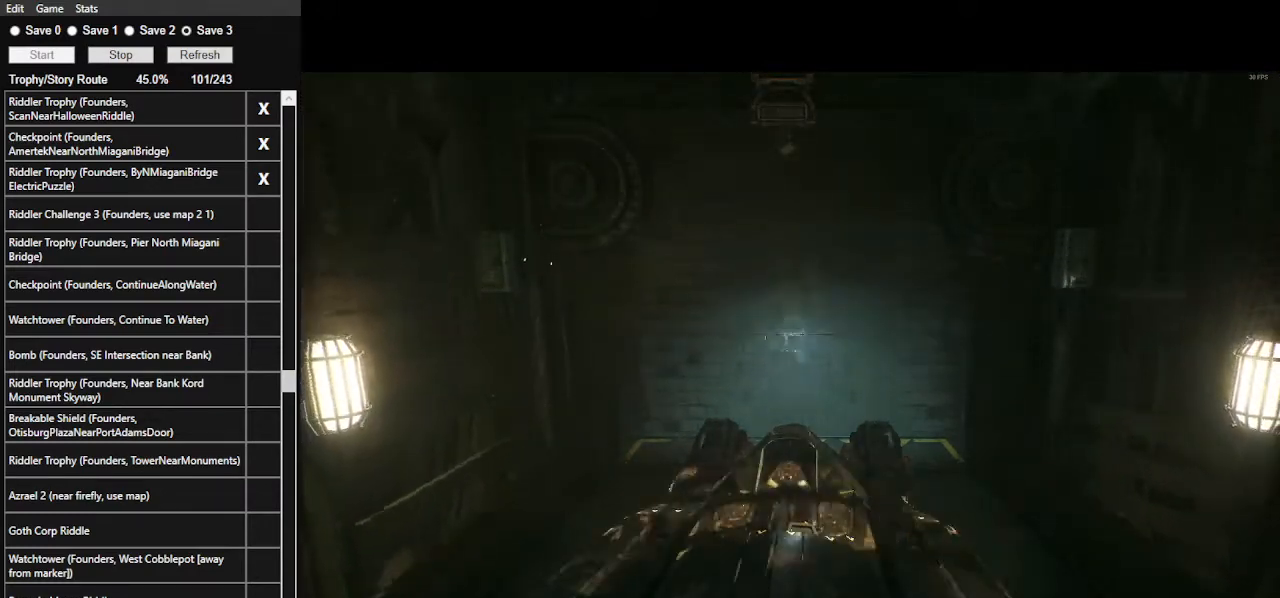
{"keys": ["s"], "mouse": [], "mouse_move": "still", "events": [[133, "a", "up"], [233, "d", "down"], [367, "d", "up"], [500, "s", "down"]]}
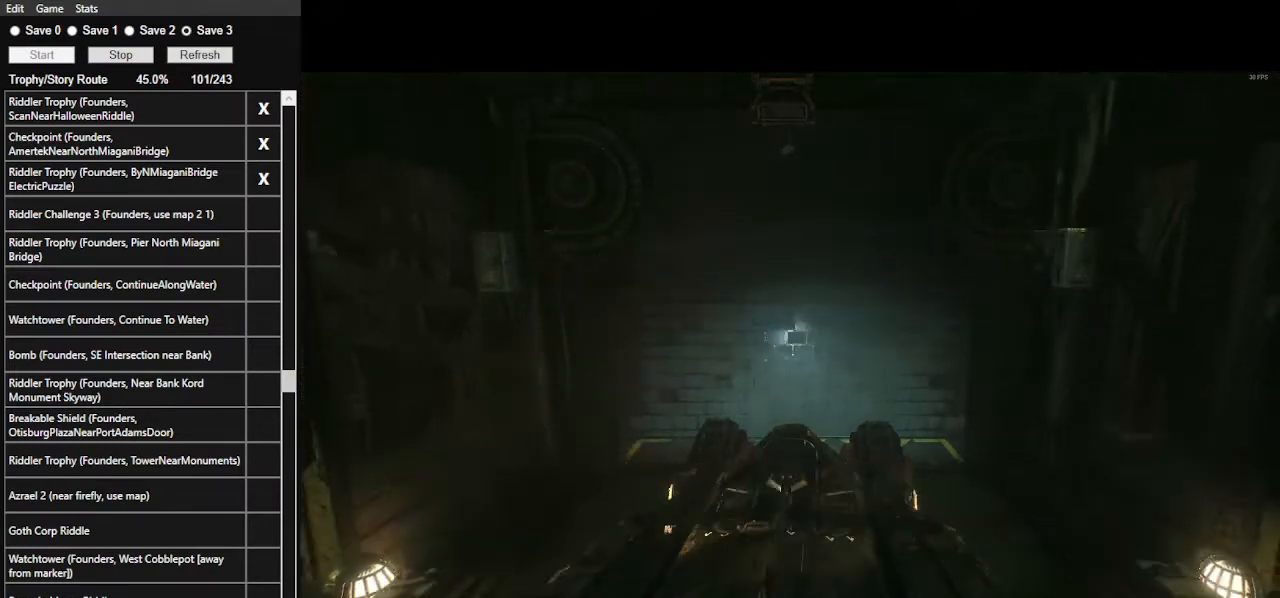
{"keys": [], "mouse": [], "mouse_move": "still", "events": [[167, "s", "up"]]}
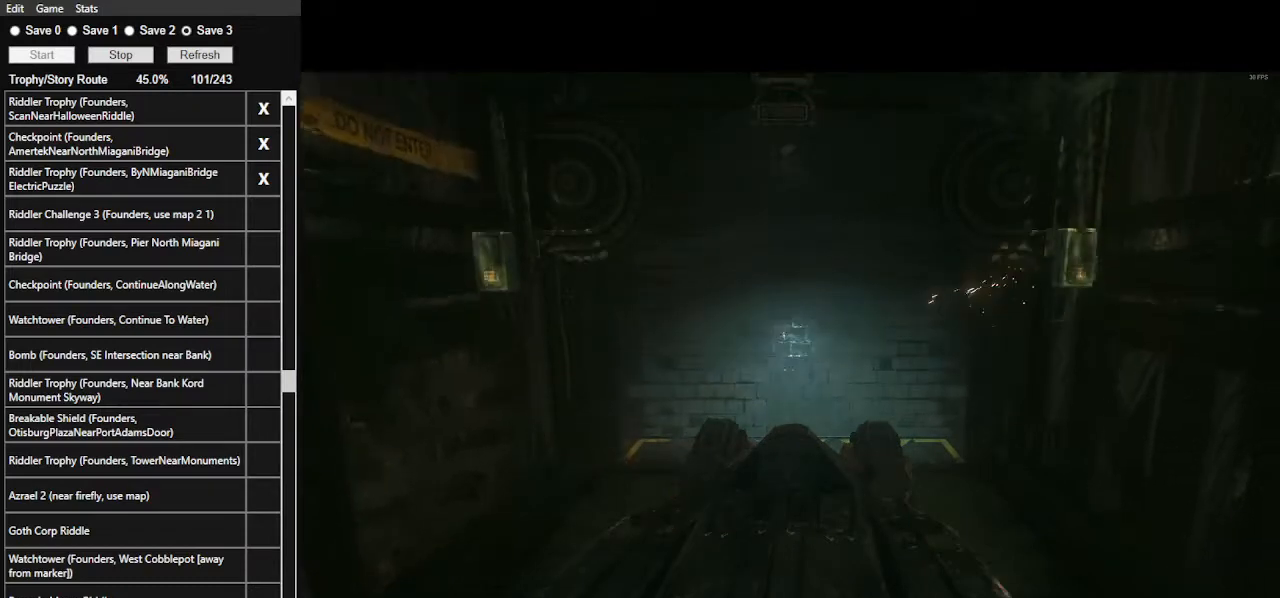
{"keys": [], "mouse": [], "mouse_move": "still", "events": [[33, "a", "down"], [167, "a", "up"], [167, "s", "down"], [300, "d", "down"], [300, "s", "up"], [433, "d", "up"]]}
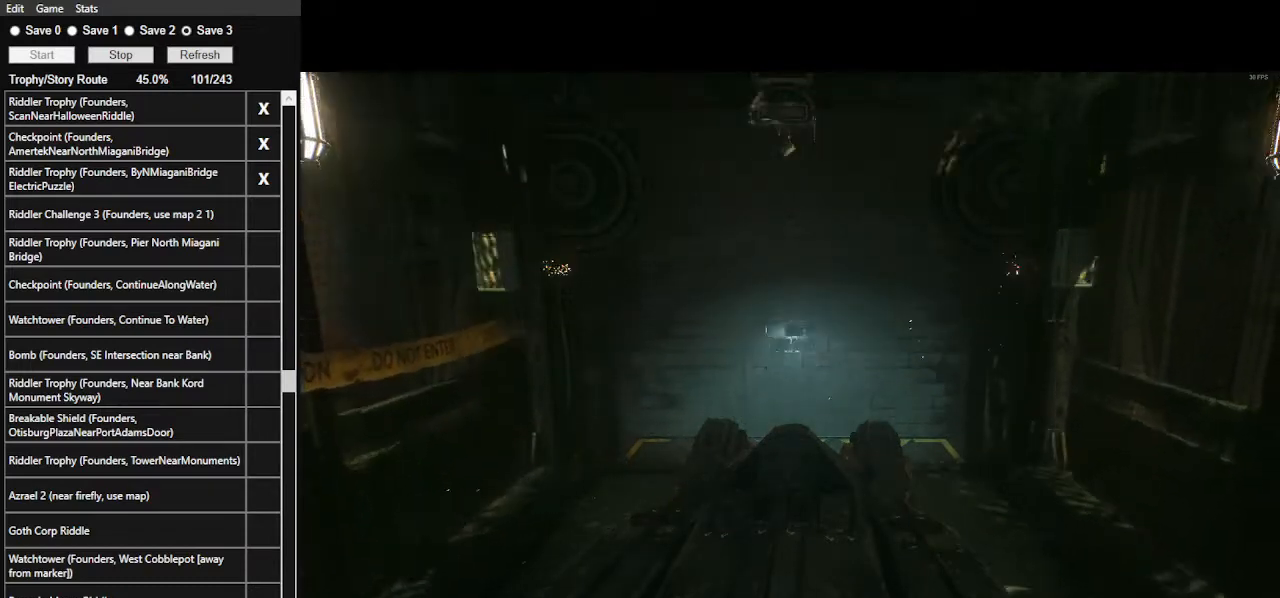
{"keys": [], "mouse": [], "mouse_move": "still", "events": [[133, "s", "down"], [267, "a", "down"], [333, "s", "up"], [400, "a", "up"]]}
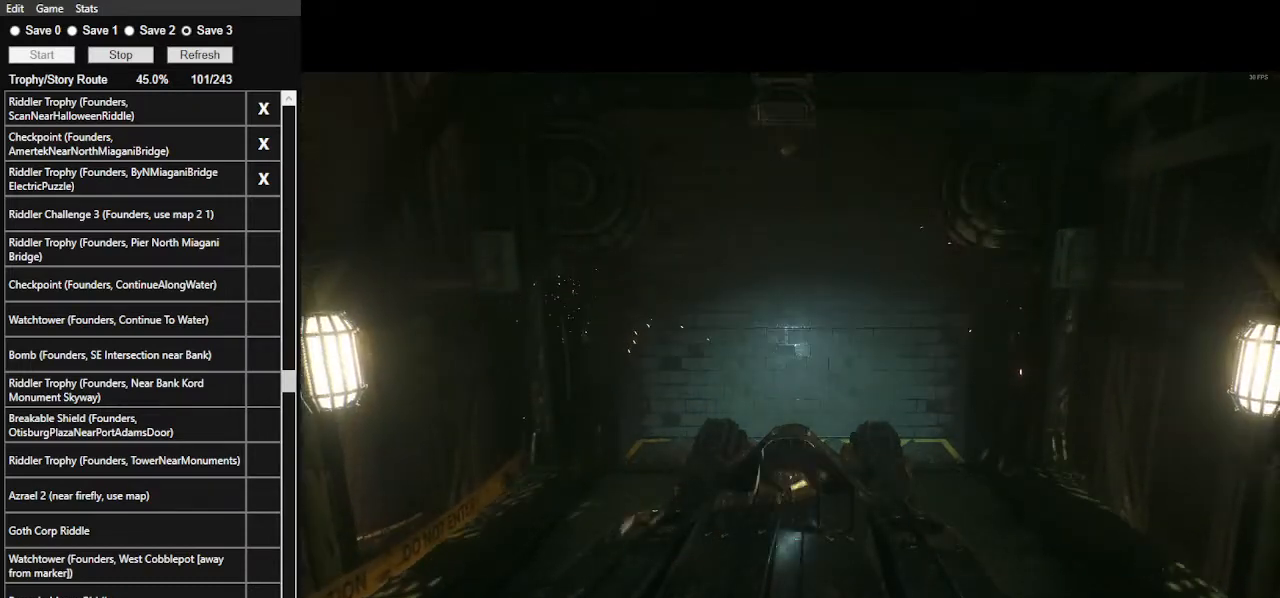
{"keys": [], "mouse": [], "mouse_move": "still", "events": []}
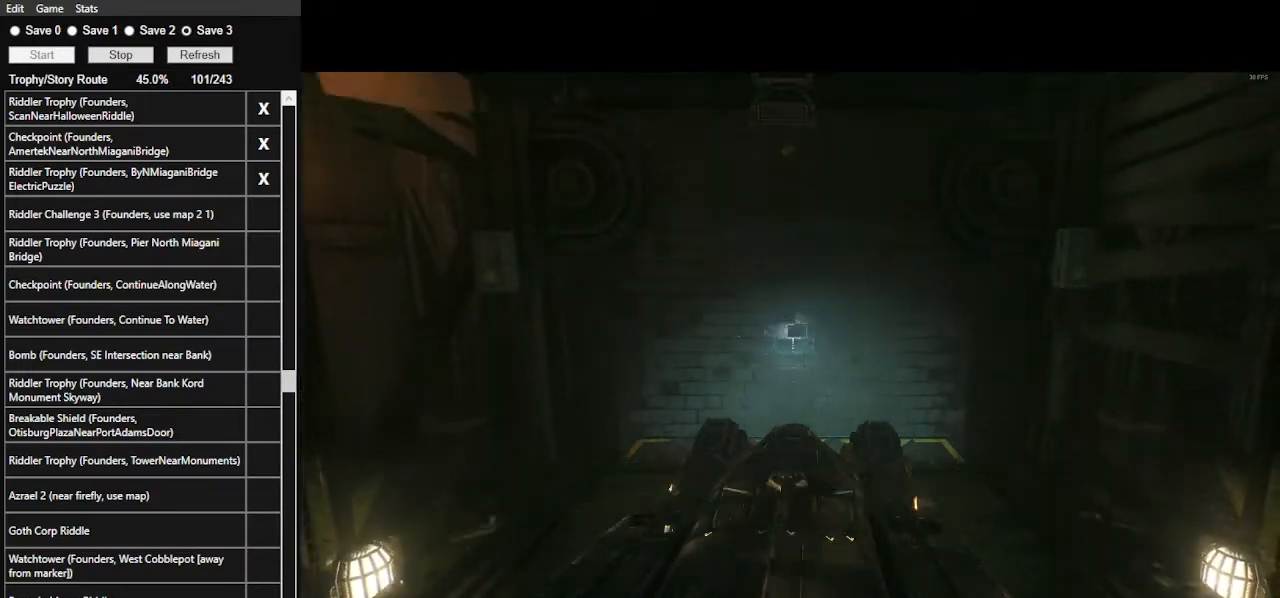
{"keys": [], "mouse": [], "mouse_move": "still", "events": []}
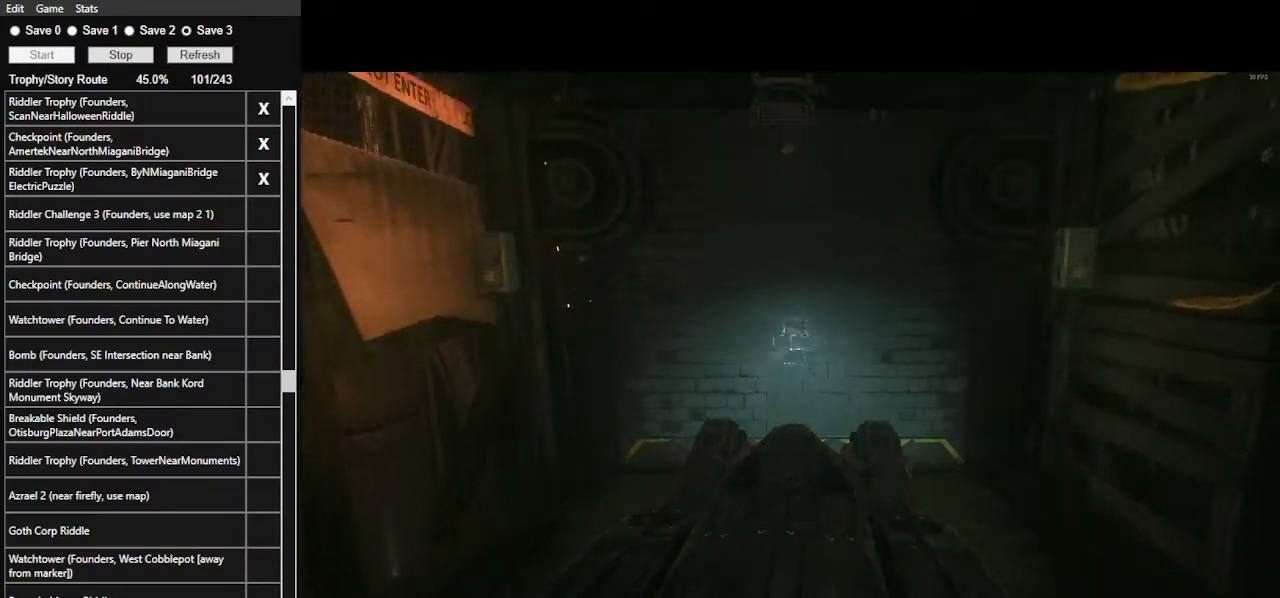
{"keys": [], "mouse": [], "mouse_move": "still", "events": []}
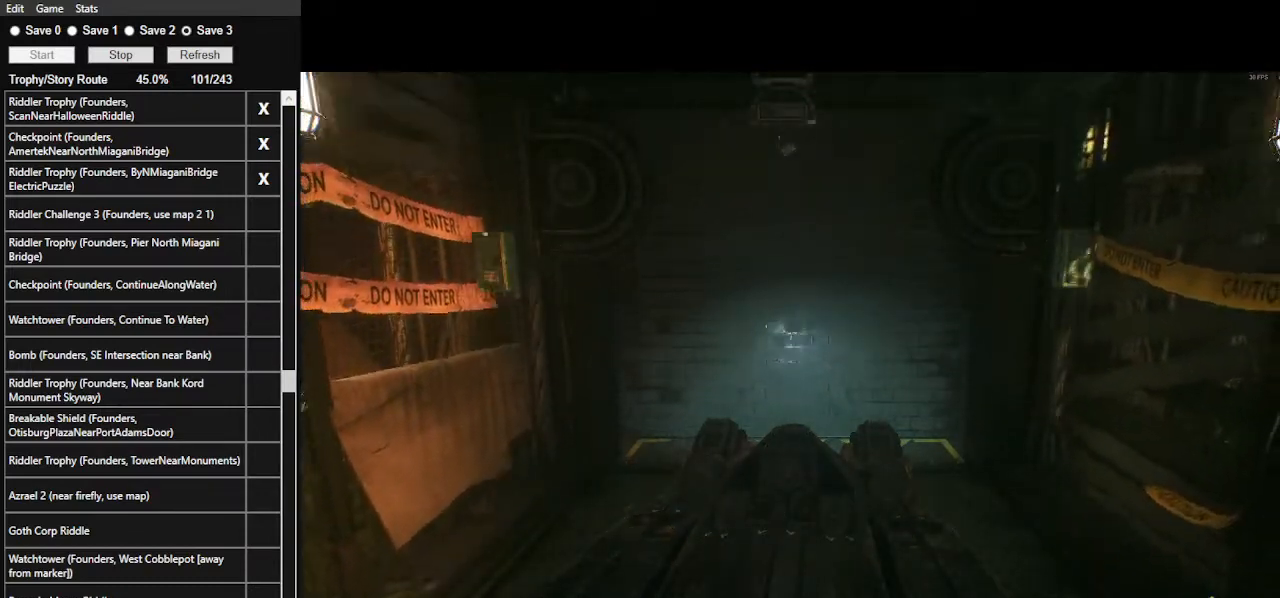
{"keys": [], "mouse": [], "mouse_move": "still", "events": []}
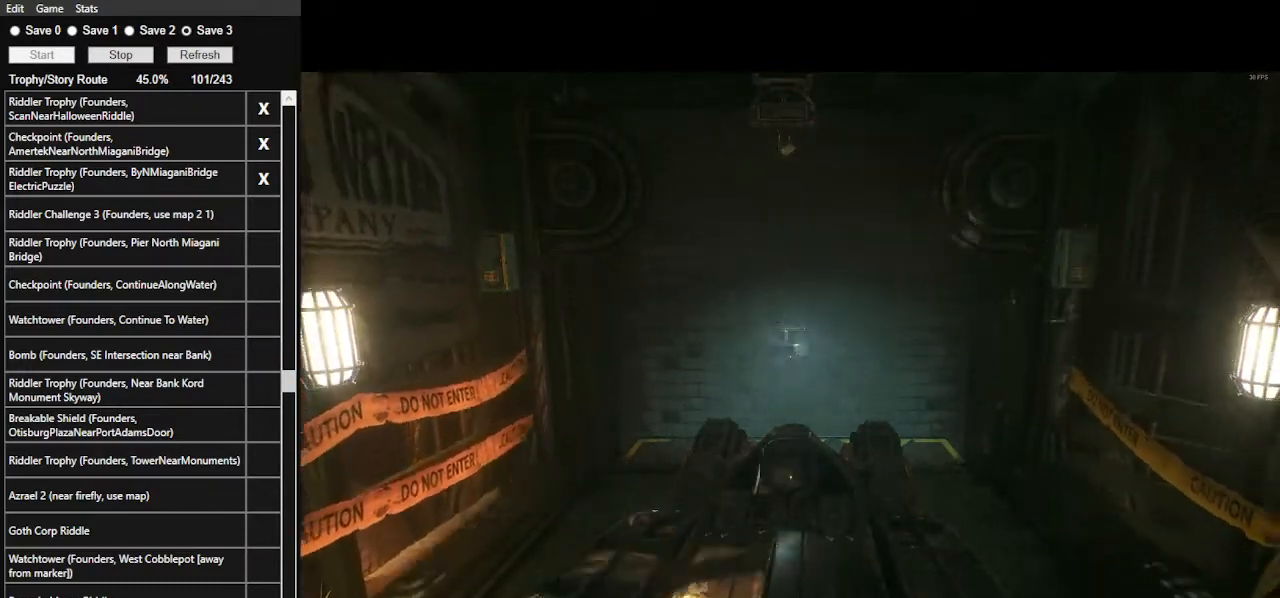
{"keys": [], "mouse": [], "mouse_move": "still", "events": []}
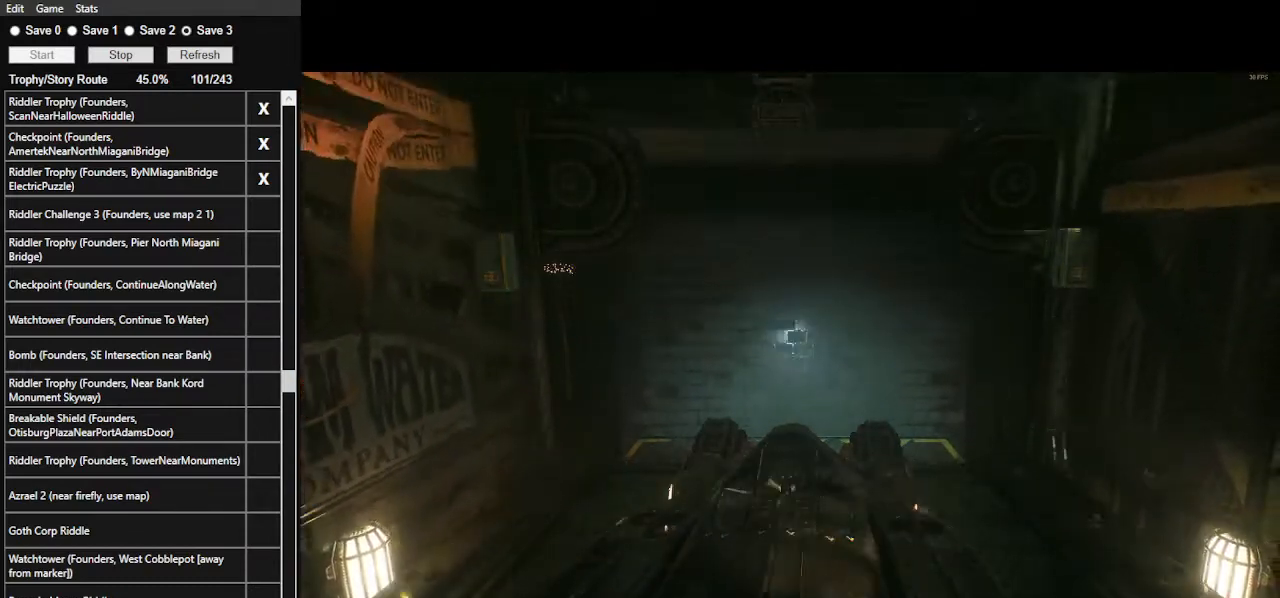
{"keys": [], "mouse": [], "mouse_move": "still", "events": []}
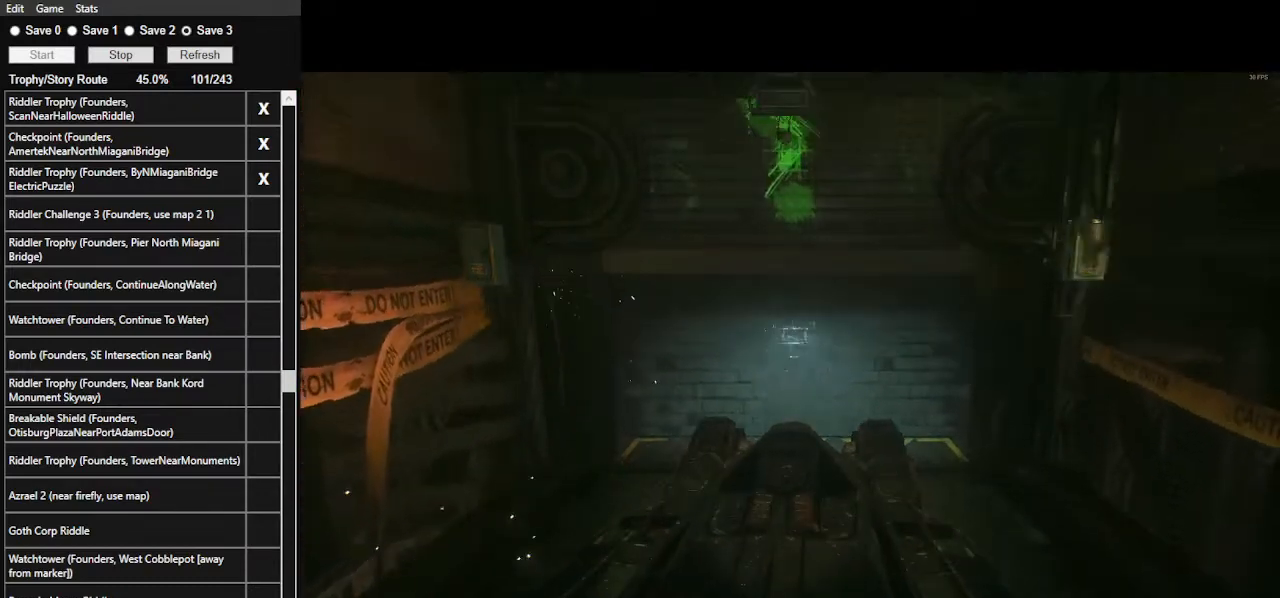
{"keys": [], "mouse": [], "mouse_move": "still", "events": []}
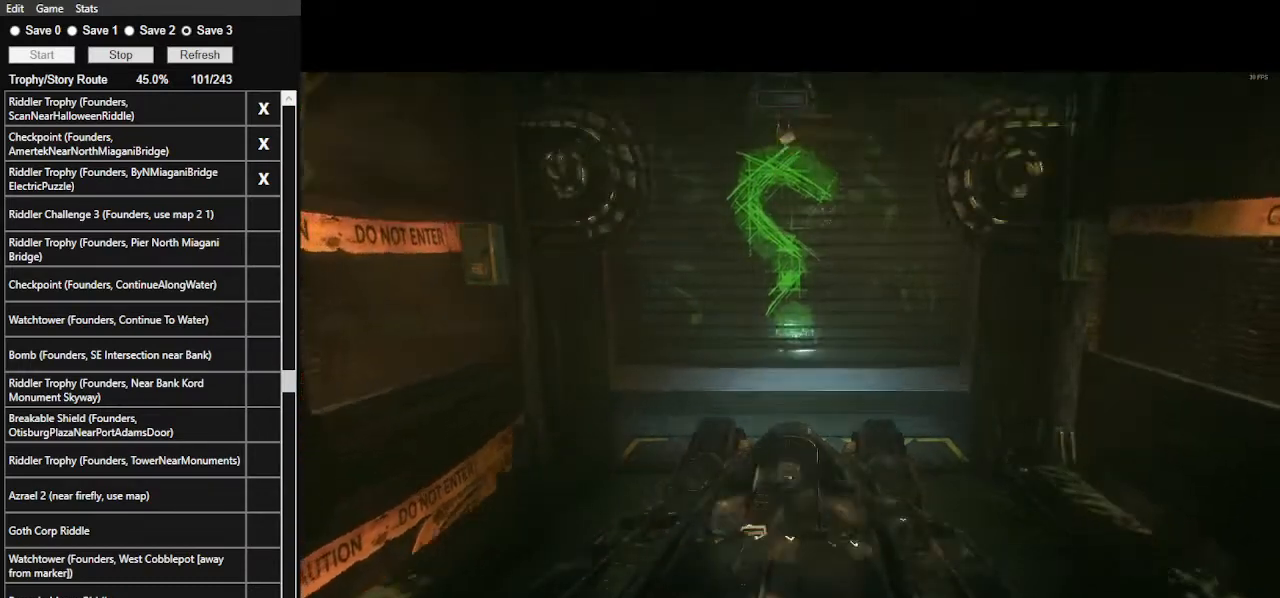
{"keys": [], "mouse": [], "mouse_move": "still", "events": []}
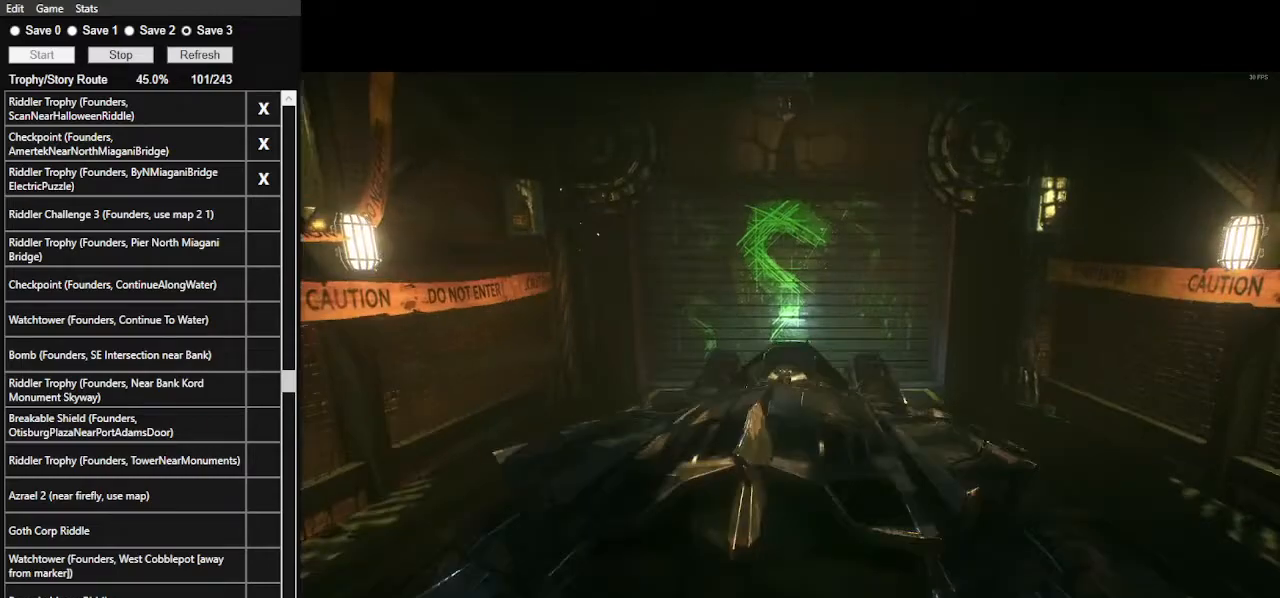
{"keys": [], "mouse": [], "mouse_move": "still", "events": []}
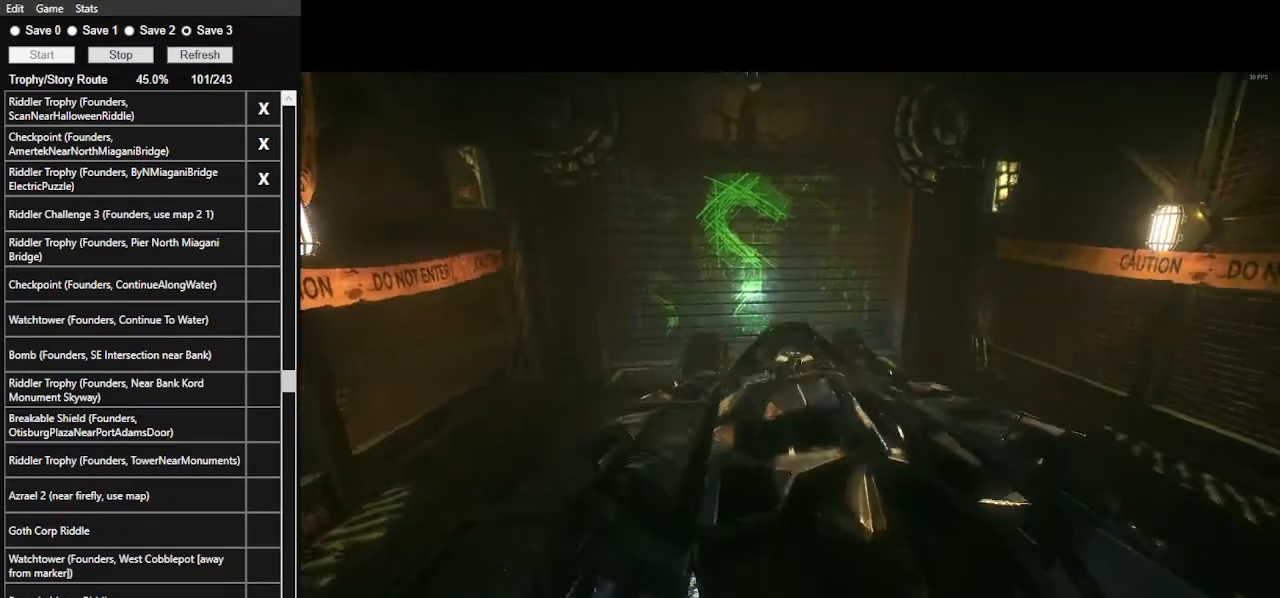
{"keys": ["w"], "mouse": [], "mouse_move": "still", "events": [[100, "w", "down"]]}
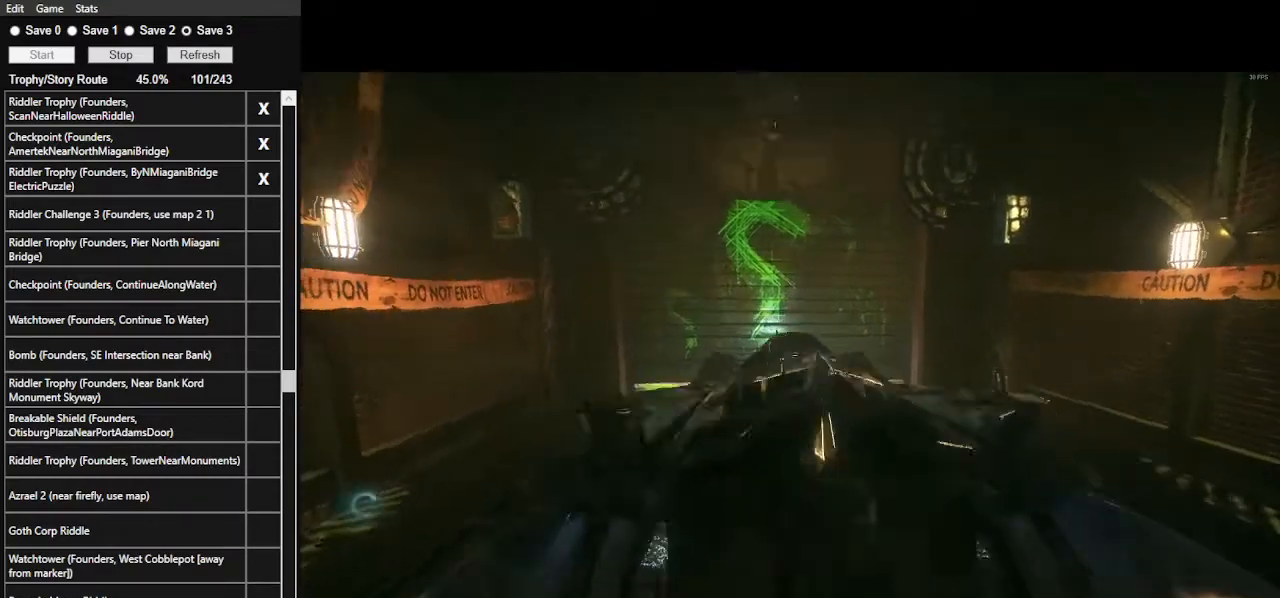
{"keys": ["w"], "mouse": [], "mouse_move": "still", "events": [[200, "mouse_left", "down"], [300, "mouse_left", "up"]]}
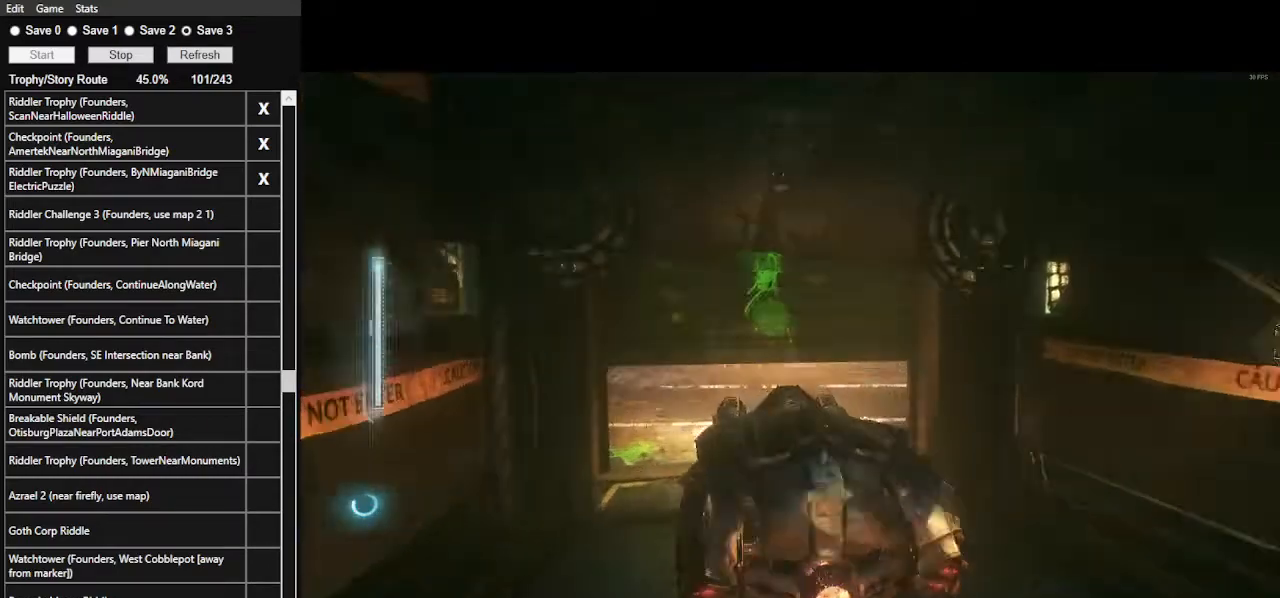
{"keys": ["d", "w"], "mouse": ["right"], "mouse_move": "right", "events": [[167, "mouse_right", "down"], [233, "d", "down"]]}
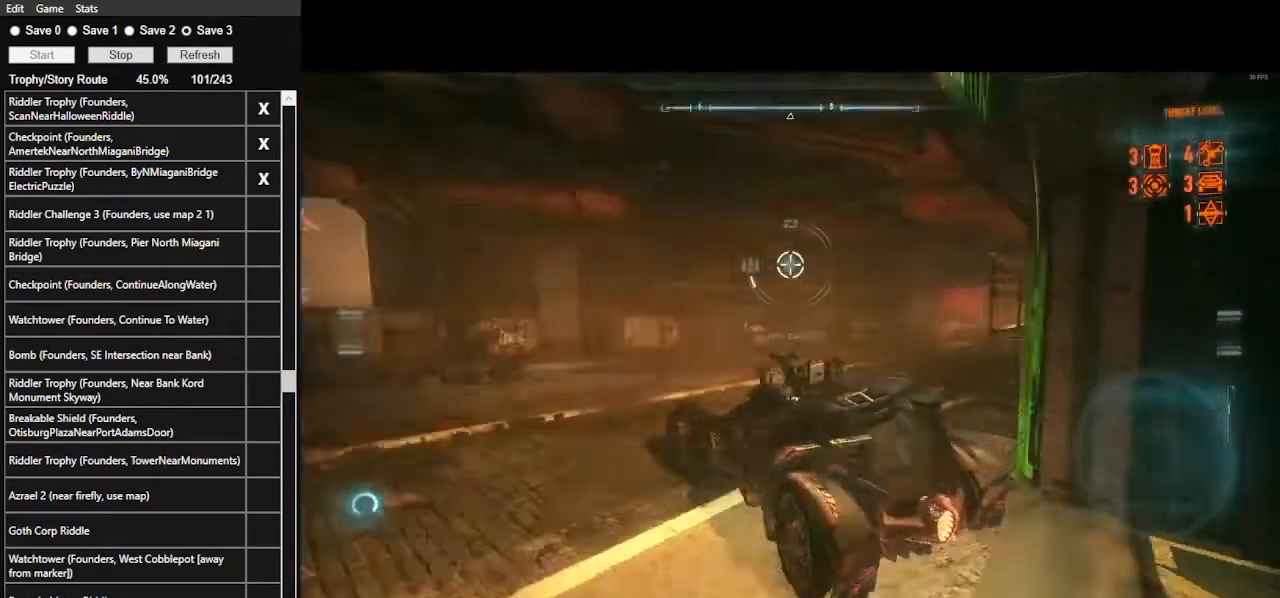
{"keys": ["d", "w"], "mouse": [], "events": [[367, "mouse_right", "up"]]}
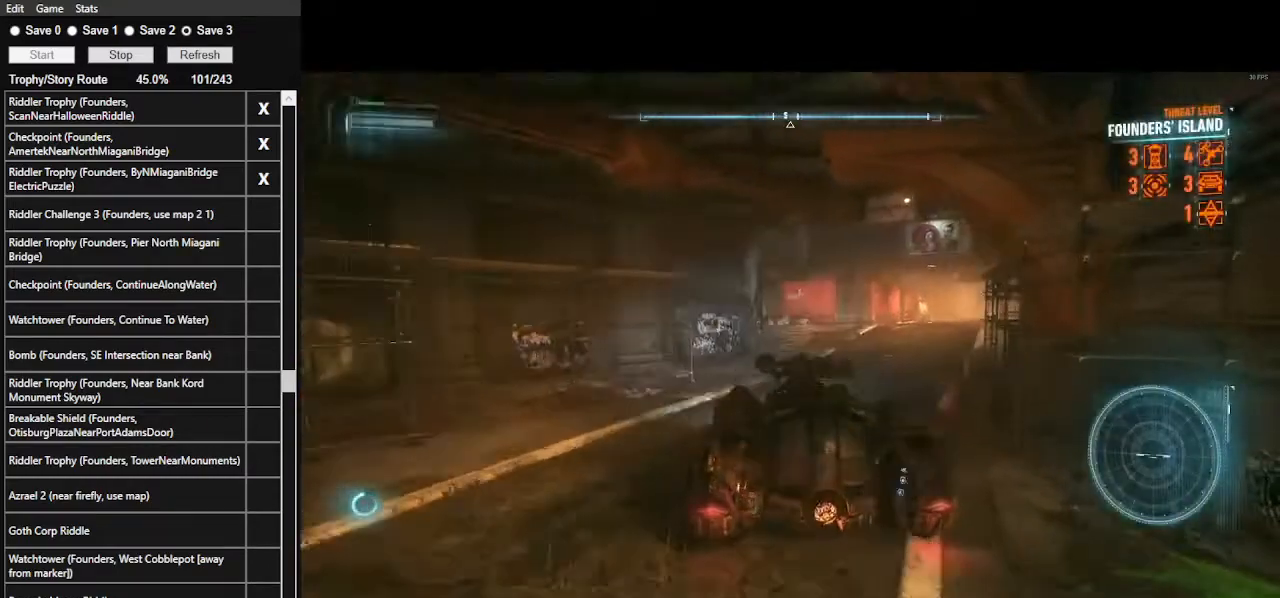
{"keys": ["a", "w"], "mouse": [], "events": [[300, "d", "up"], [467, "a", "down"]]}
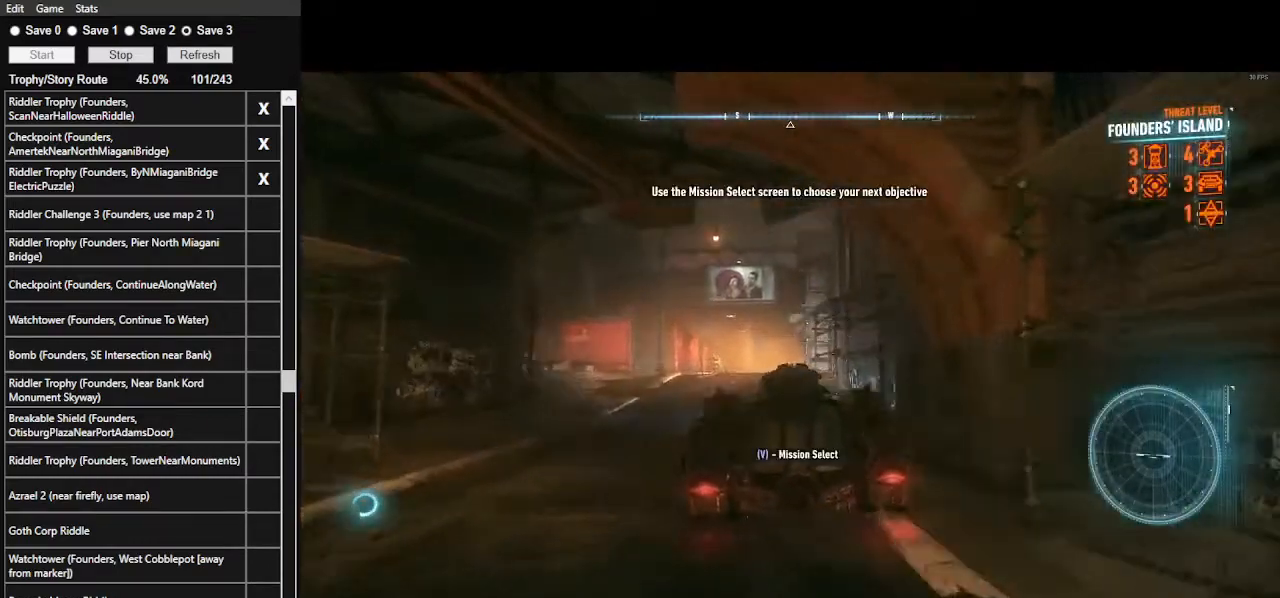
{"keys": ["space", "w"], "mouse": ["left"], "events": [[233, "mouse_left", "down"], [433, "space", "down"], [467, "a", "up"]]}
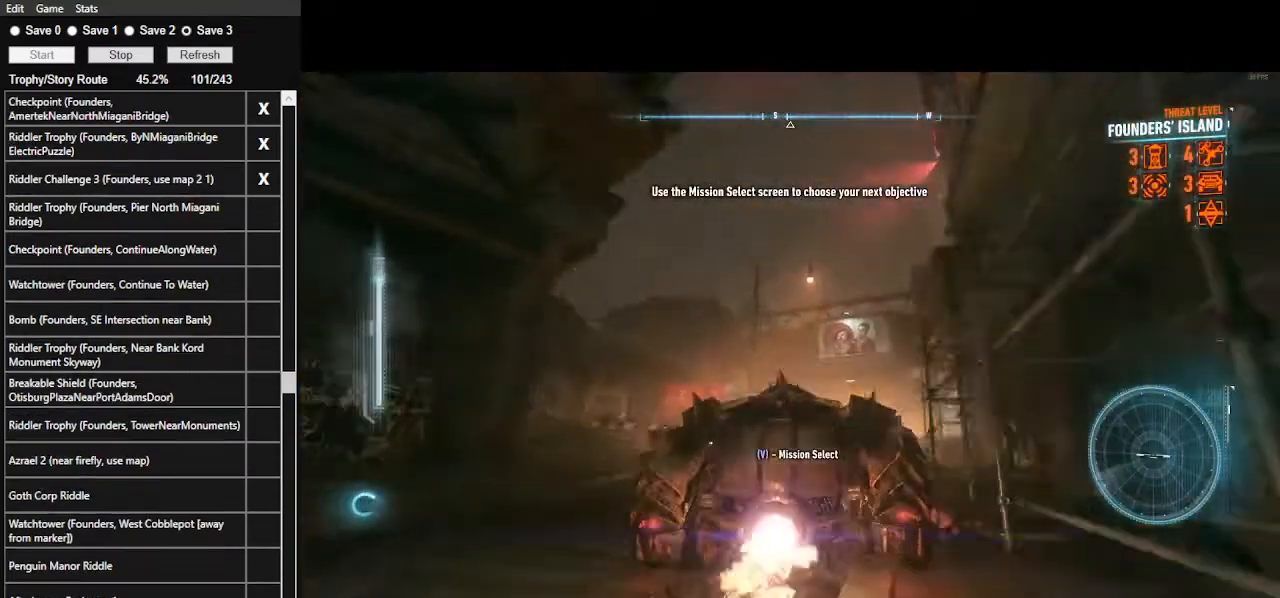
{"keys": ["space", "w"], "mouse": [], "mouse_move": "left", "events": [[67, "mouse_left", "up"], [67, "space", "up"], [167, "space", "down"], [233, "space", "up"], [300, "space", "down"]]}
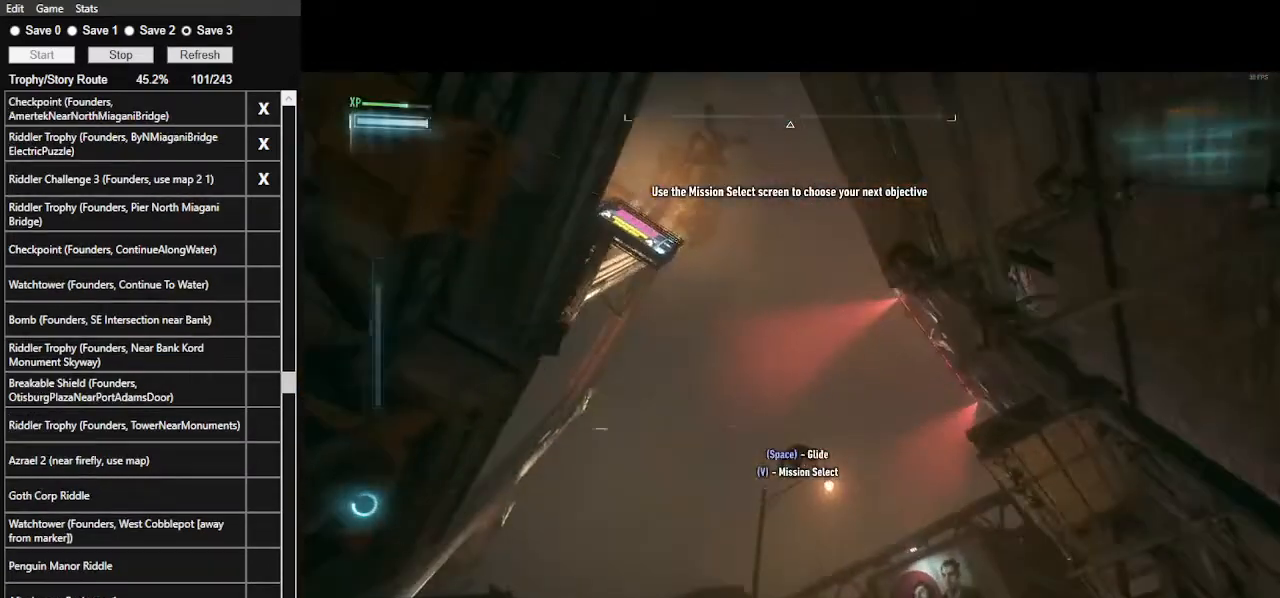
{"keys": ["space", "w"], "mouse": [], "mouse_move": "still", "events": []}
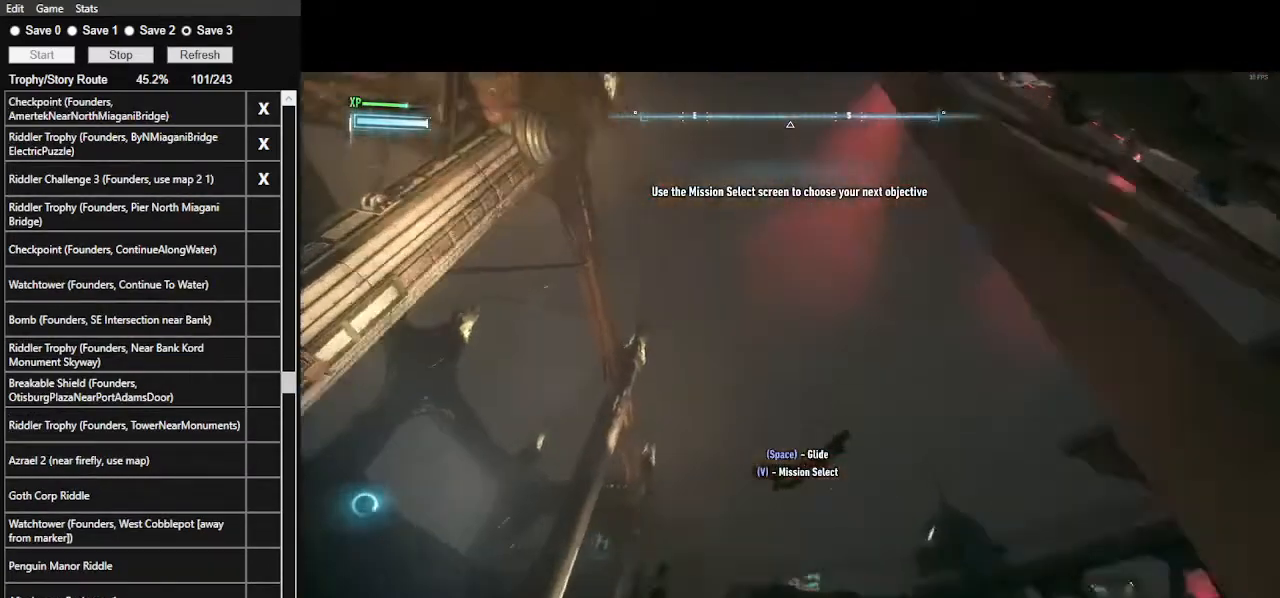
{"keys": ["space", "w"], "mouse": [], "mouse_move": "still", "events": []}
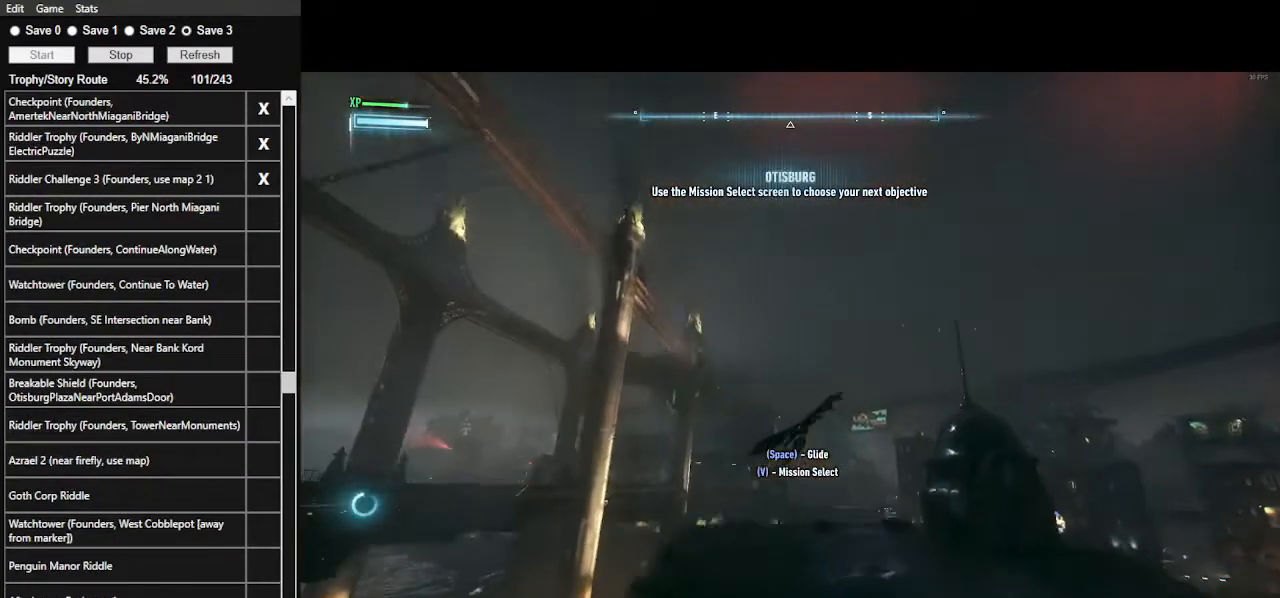
{"keys": ["space", "w"], "mouse": [], "mouse_move": "still", "events": []}